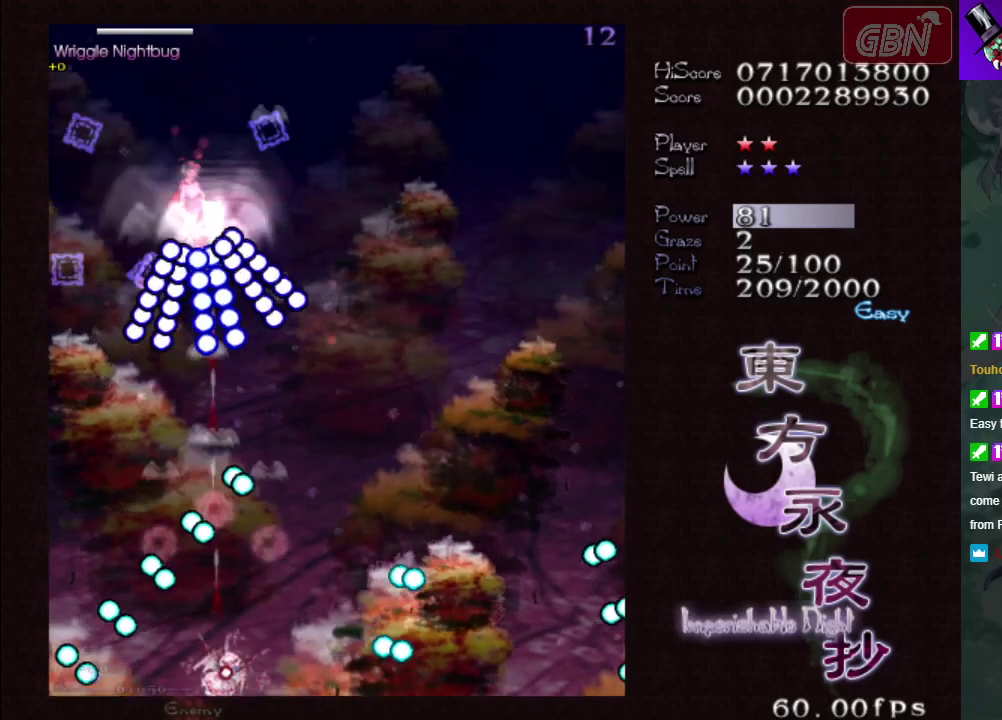
Gameplay with a controller (Xbox layout); each line is a JSON object with the inputs held at the frame after it (dt_ms = milliseconds from this image to that frame). "events" lists button and stick changes between this image and that frame as [ms after this image, input, new state], when the widget could be followed in between. Not read: L3 R3 right_stick.
{"dt_ms": 700, "buttons": ["A", "X"], "left_stick": "center", "events": [[83, "left_stick", "up"], [133, "left_stick", "up-left"], [200, "left_stick", "center"]]}
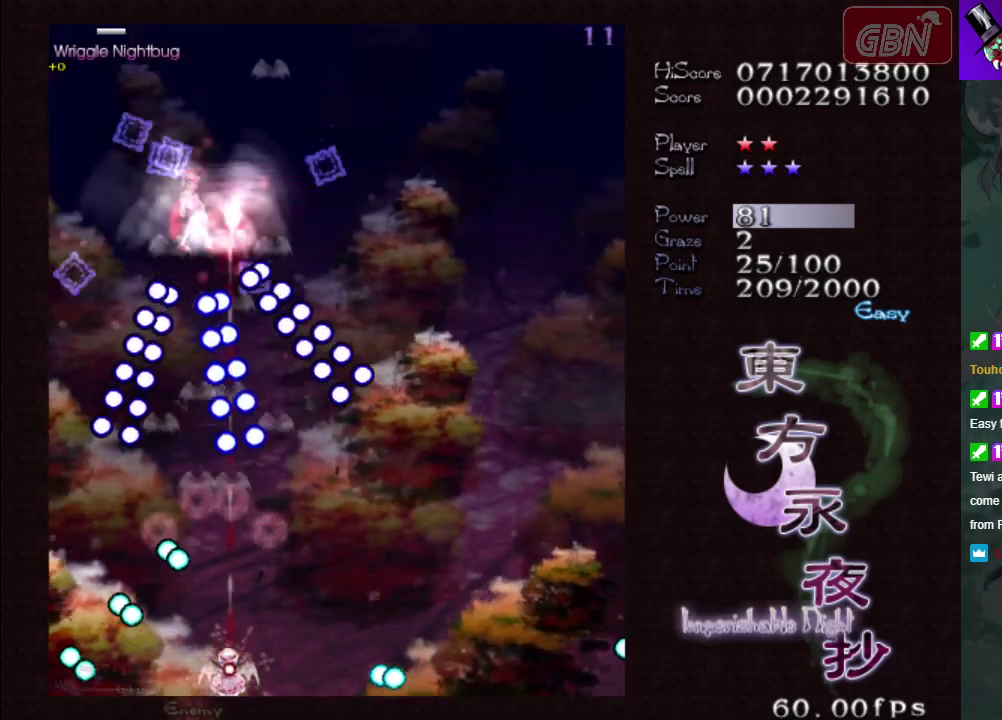
{"dt_ms": 600, "buttons": ["A"], "left_stick": "down-right", "events": [[500, "left_stick", "down-right"], [567, "X", "up"]]}
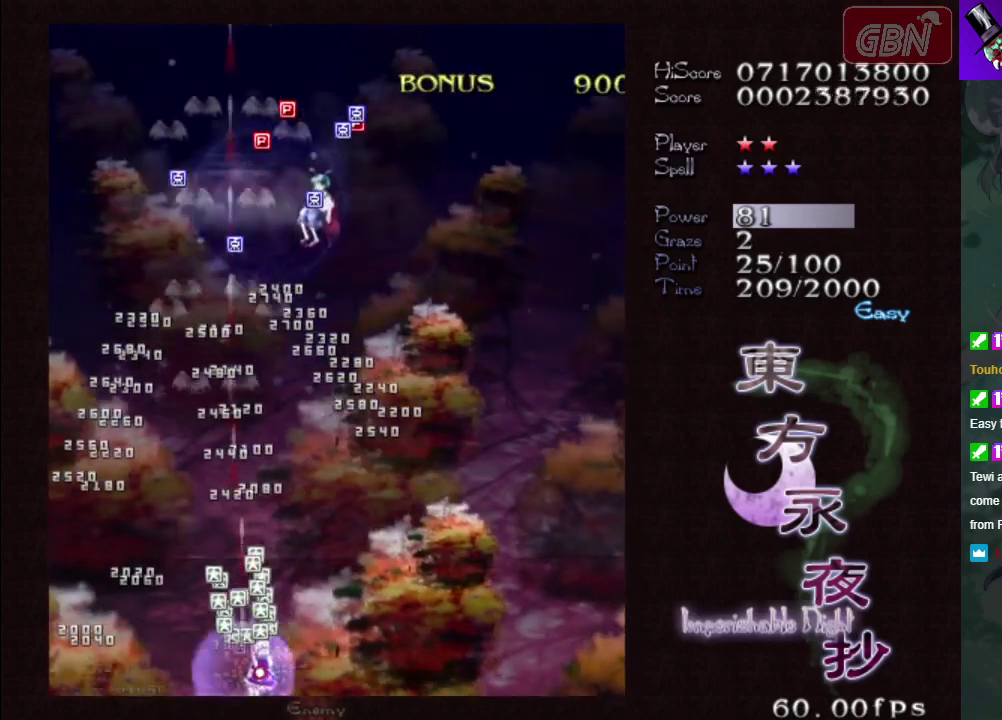
{"dt_ms": 300, "buttons": ["A"], "left_stick": "up", "events": [[117, "left_stick", "right"], [267, "left_stick", "up"]]}
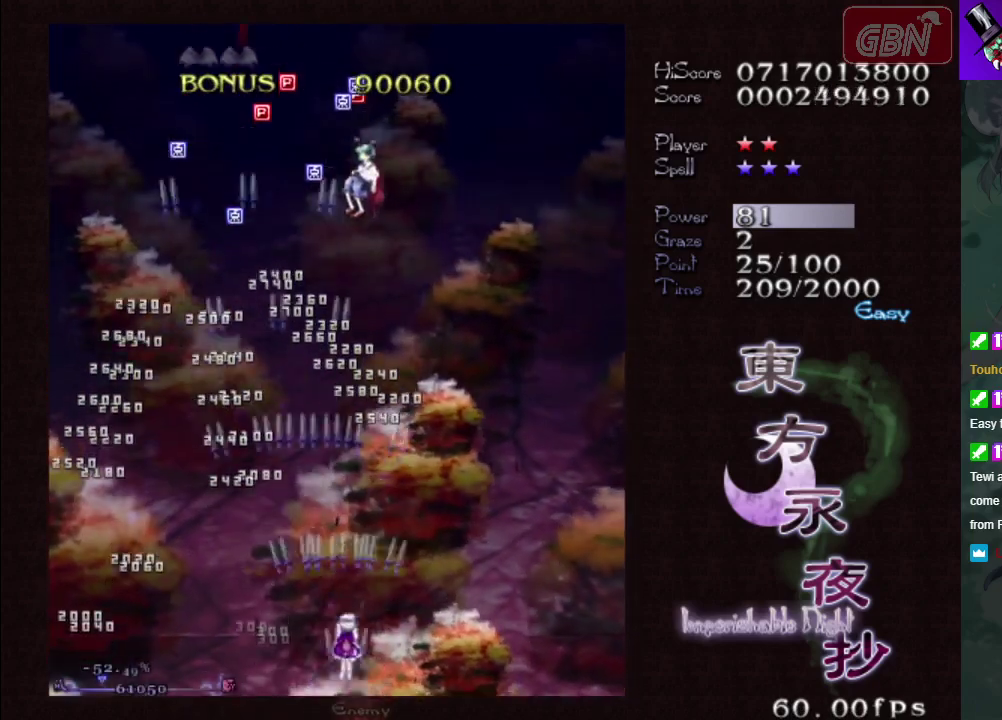
{"dt_ms": 600, "buttons": ["A"], "left_stick": "up", "events": [[33, "left_stick", "up-left"], [483, "left_stick", "up"]]}
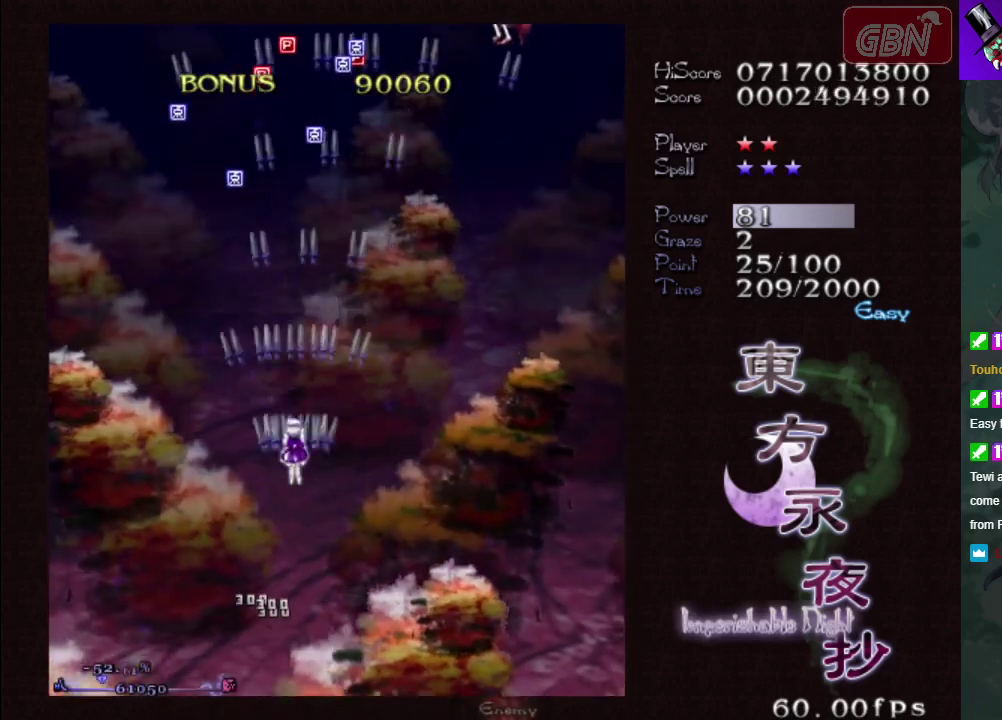
{"dt_ms": 700, "buttons": ["A", "X"], "left_stick": "up", "events": [[683, "X", "down"]]}
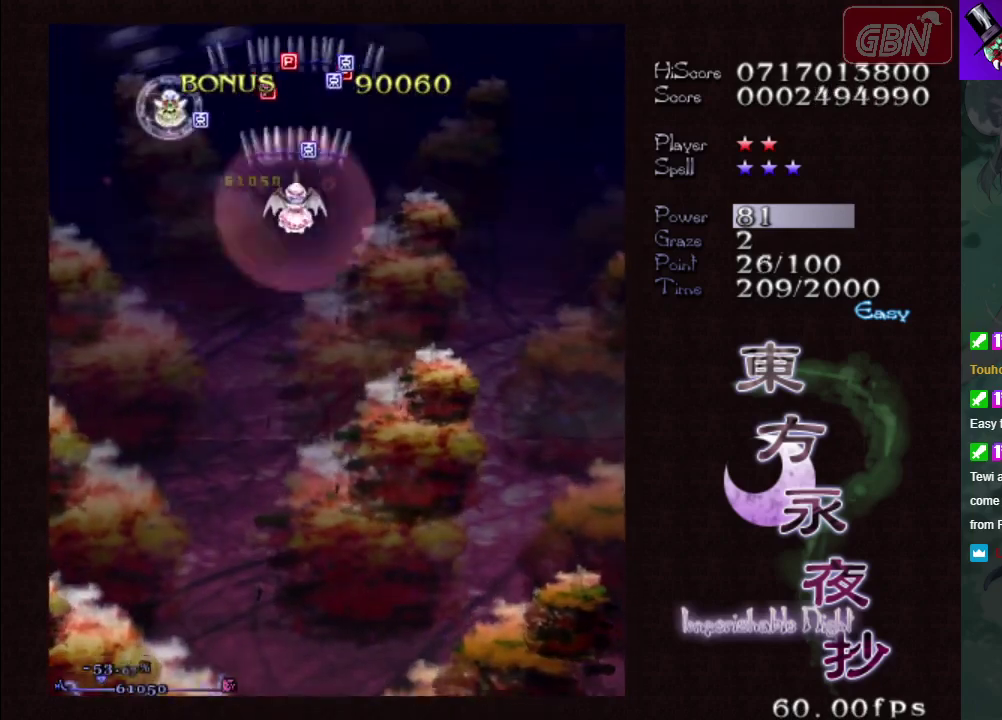
{"dt_ms": 400, "buttons": ["A"], "left_stick": "down-left", "events": [[67, "left_stick", "down-right"], [83, "X", "up"], [133, "left_stick", "down"], [250, "left_stick", "down-left"]]}
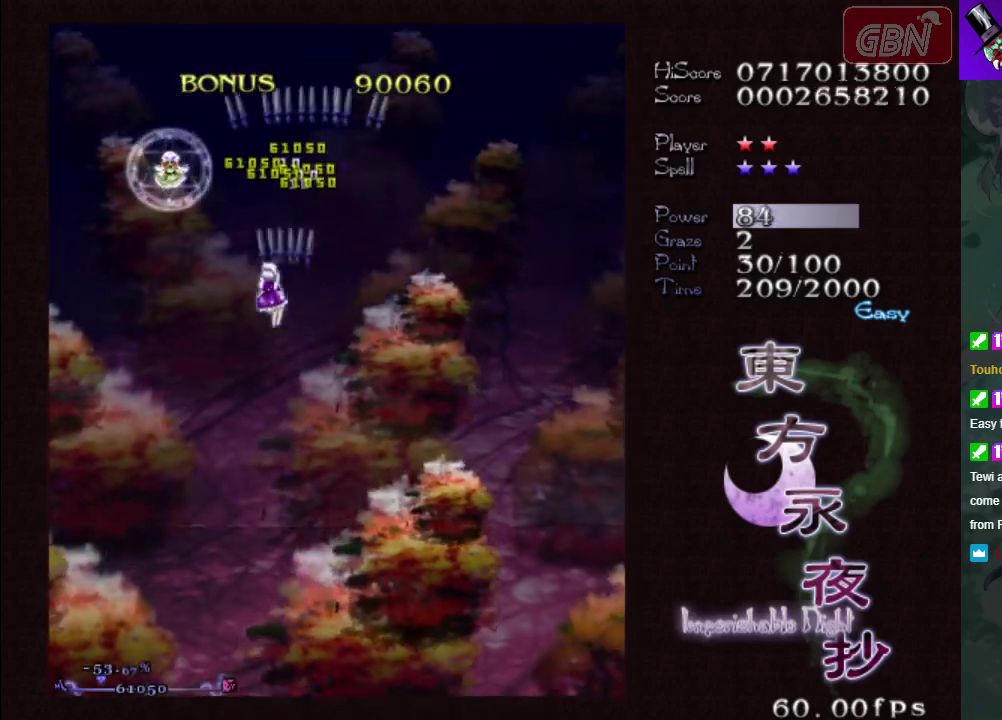
{"dt_ms": 300, "buttons": ["A", "X"], "left_stick": "left", "events": [[133, "left_stick", "left"], [300, "X", "down"]]}
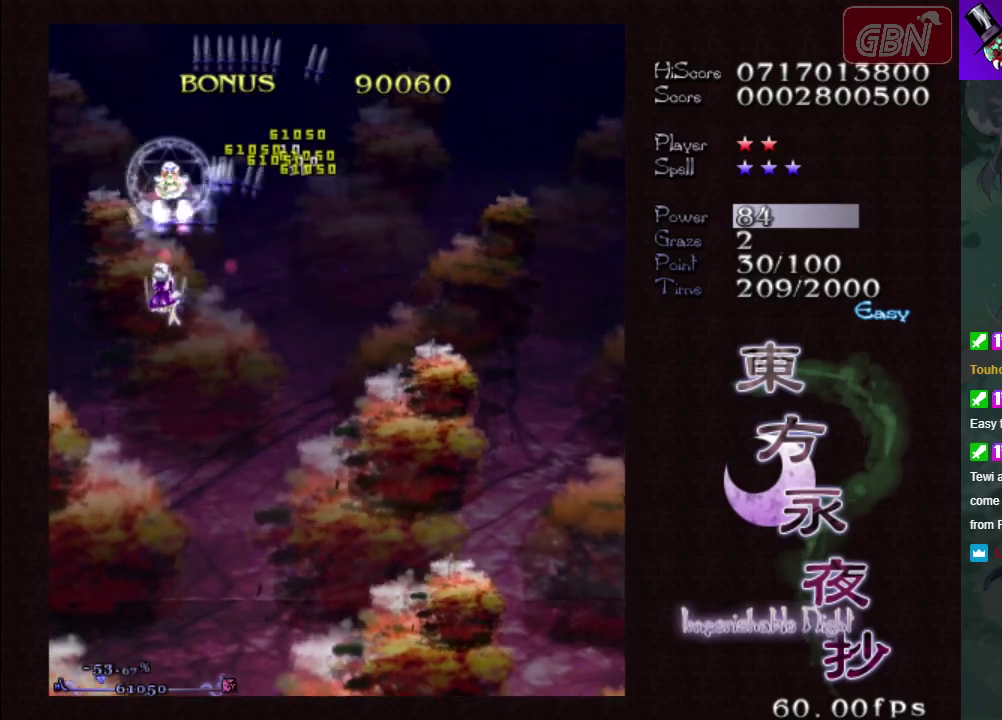
{"dt_ms": 200, "buttons": ["A", "X"], "left_stick": "down-right", "events": [[67, "left_stick", "down"], [200, "left_stick", "down-right"]]}
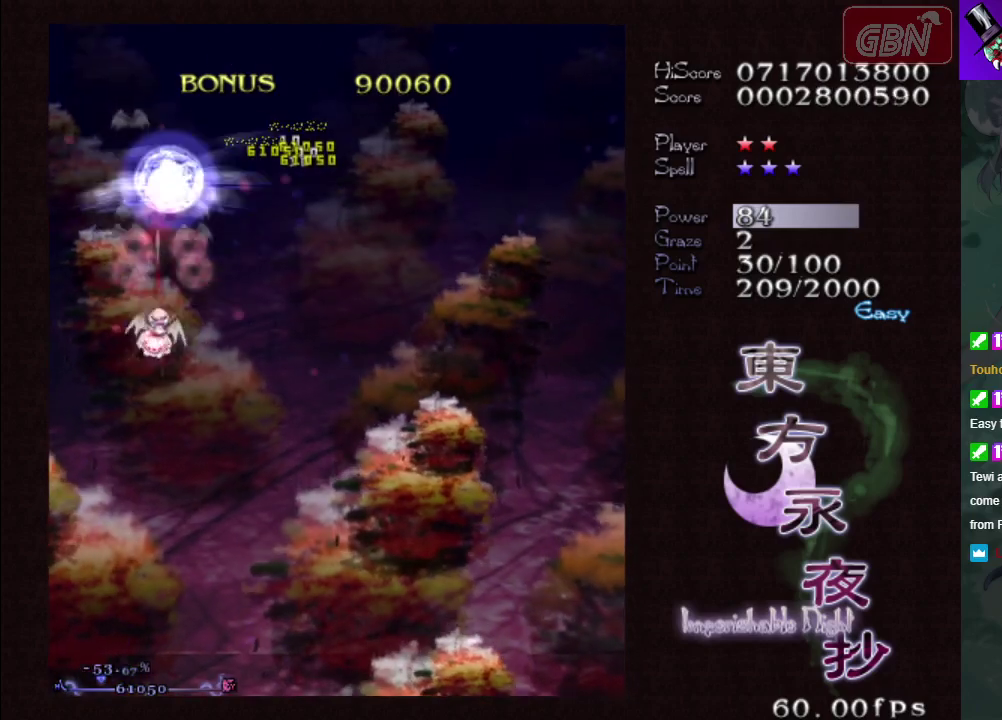
{"dt_ms": 100, "buttons": ["A"], "left_stick": "down-right", "events": [[33, "X", "up"]]}
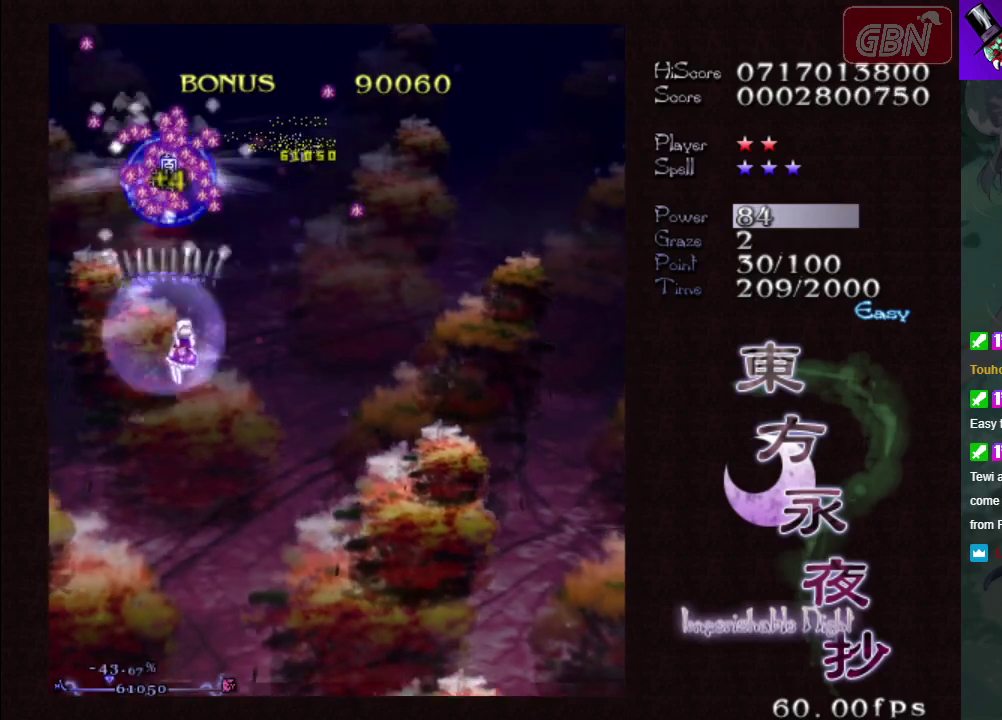
{"dt_ms": 300, "buttons": ["A"], "left_stick": "up-right", "events": [[83, "left_stick", "right"], [283, "left_stick", "up-right"]]}
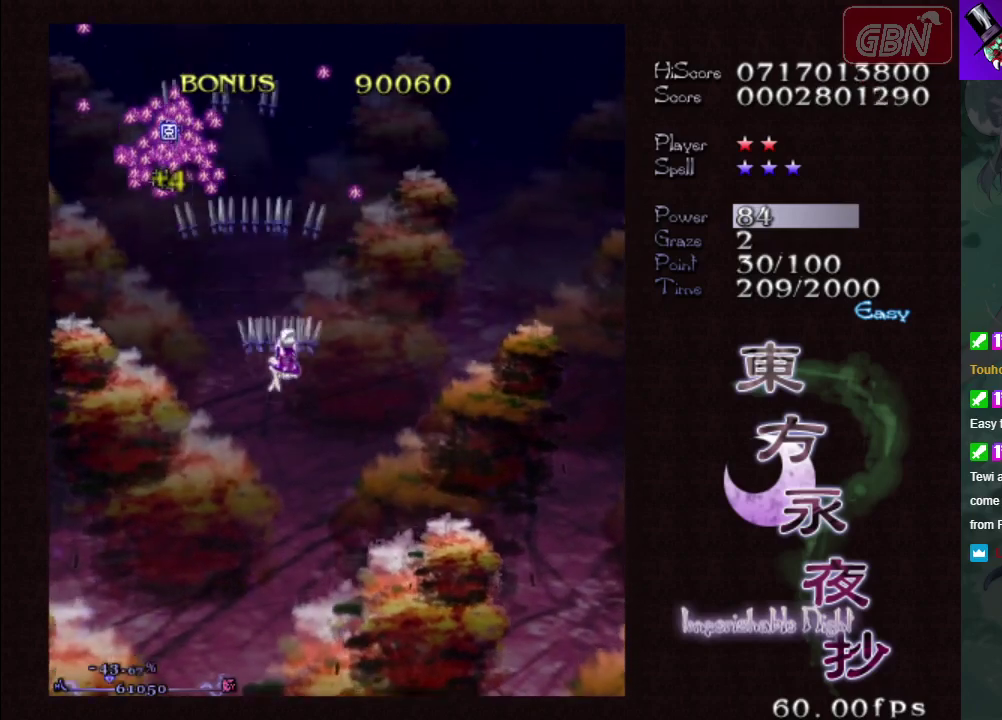
{"dt_ms": 600, "buttons": ["A"], "left_stick": "up-right", "events": [[267, "left_stick", "right"], [583, "left_stick", "up-right"]]}
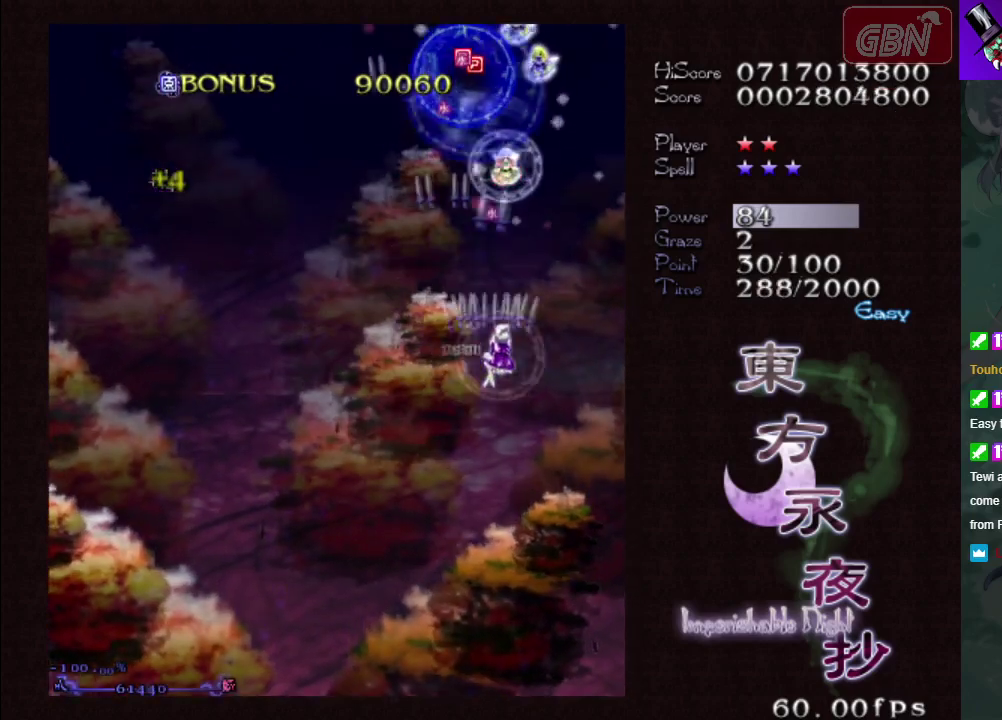
{"dt_ms": 100, "buttons": ["A", "X"], "left_stick": "up-left", "events": [[33, "X", "down"], [50, "left_stick", "up"], [100, "left_stick", "up-left"]]}
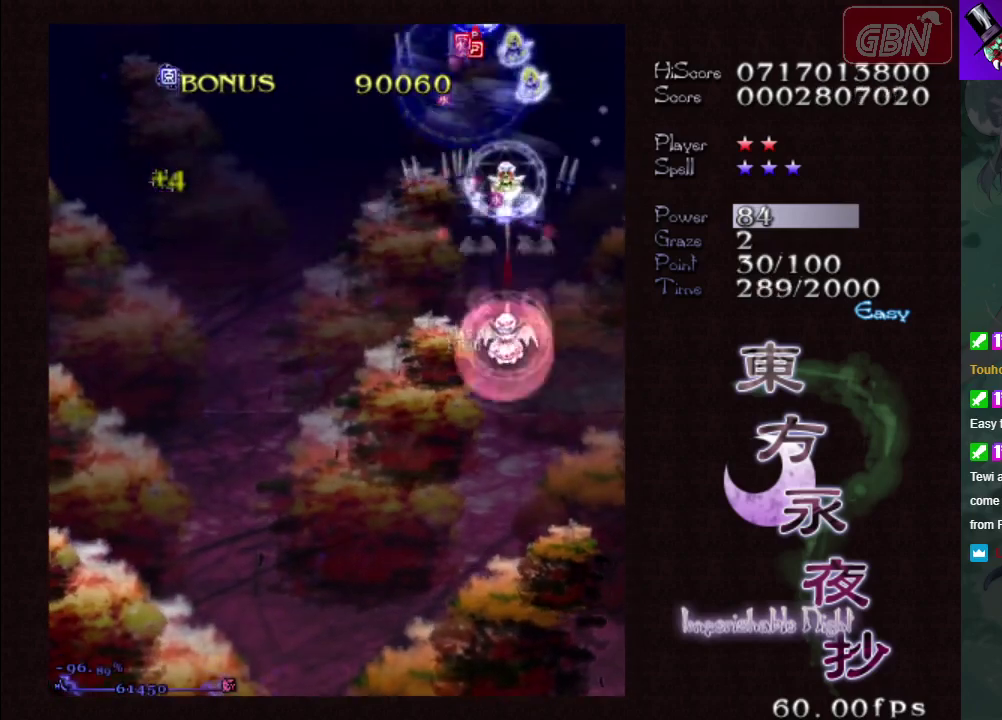
{"dt_ms": 400, "buttons": ["A"], "left_stick": "center", "events": [[67, "left_stick", "left"], [200, "left_stick", "center"], [317, "X", "up"]]}
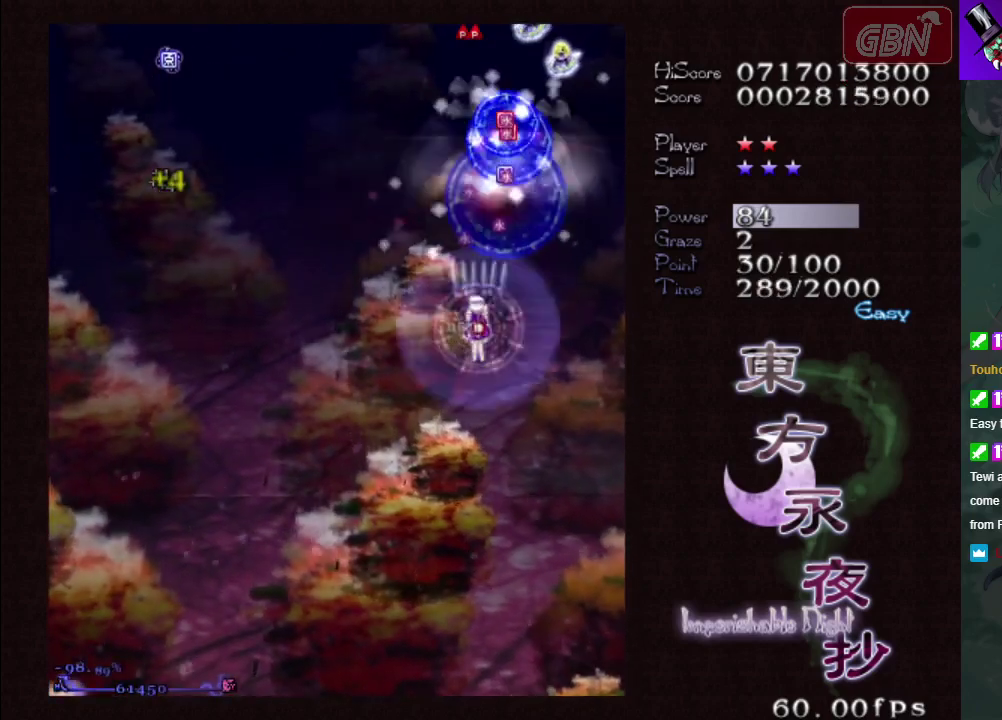
{"dt_ms": 300, "buttons": ["A"], "left_stick": "left", "events": [[17, "left_stick", "down-right"], [100, "left_stick", "down"], [217, "left_stick", "left"]]}
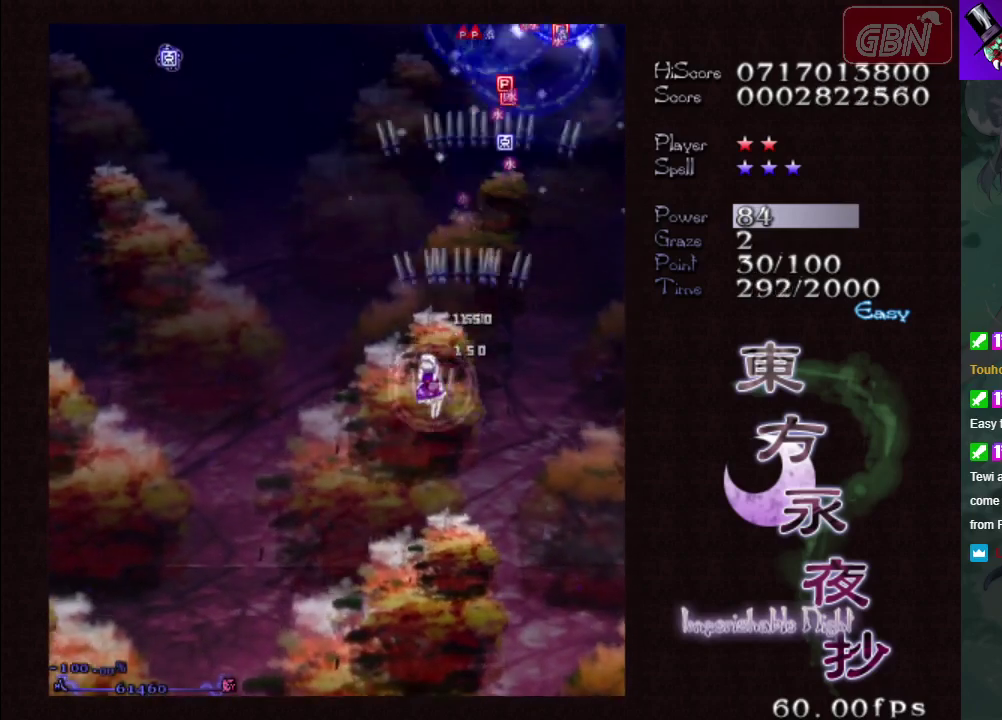
{"dt_ms": 800, "buttons": ["A", "X"], "left_stick": "down", "events": [[33, "left_stick", "up-left"], [300, "left_stick", "up"], [700, "X", "down"], [717, "left_stick", "up-left"], [783, "left_stick", "down"]]}
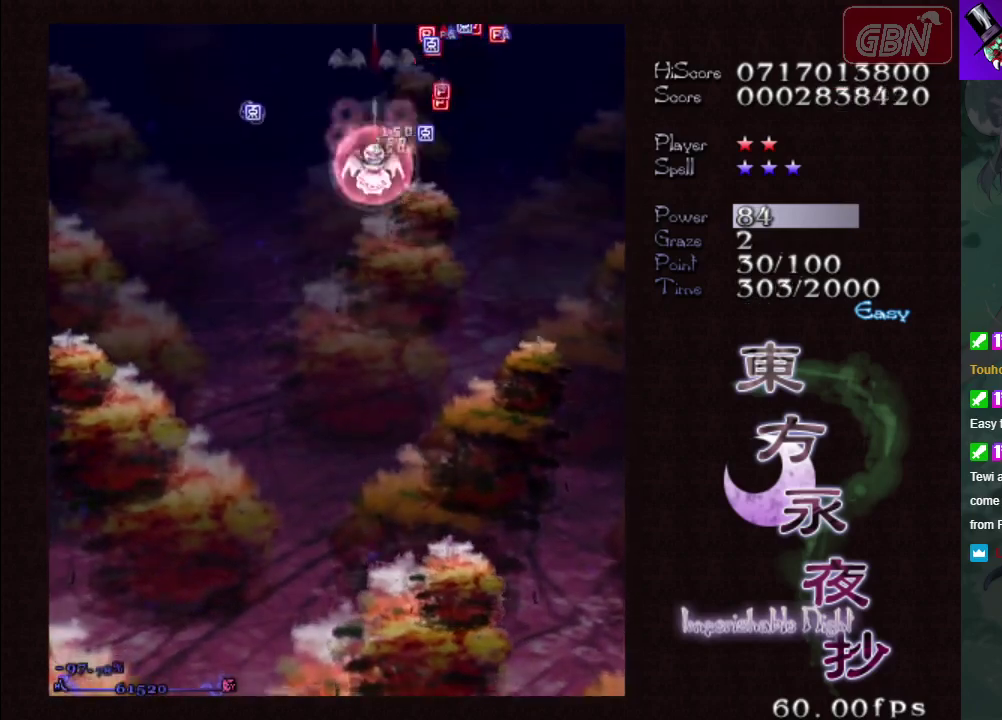
{"dt_ms": 100, "buttons": ["A"], "left_stick": "down-left", "events": [[17, "X", "up"], [33, "left_stick", "down-left"]]}
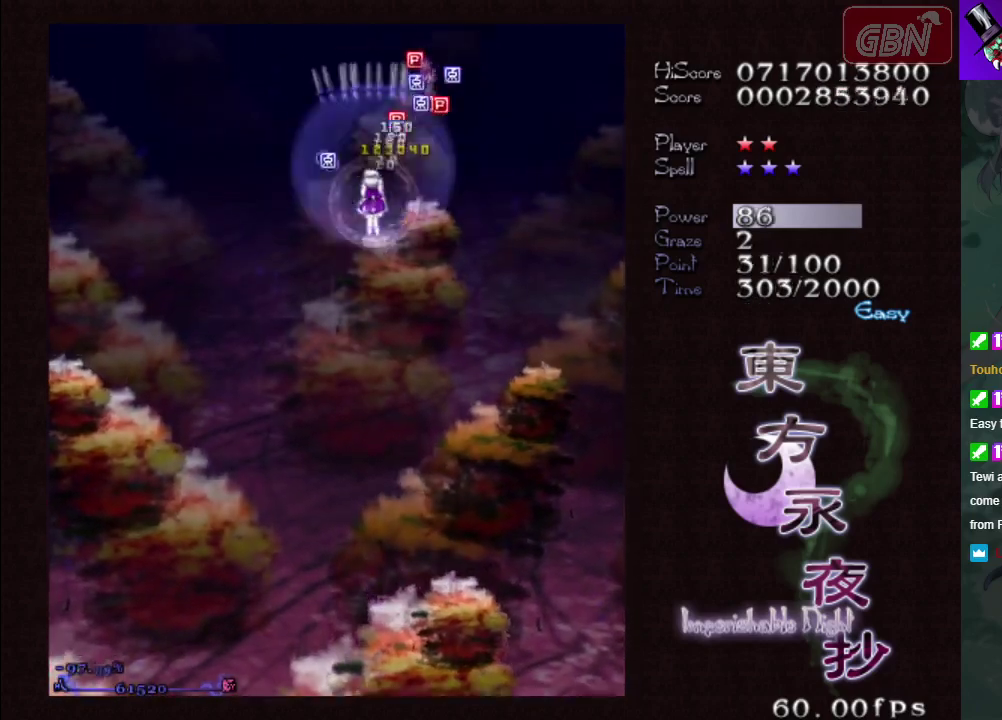
{"dt_ms": 700, "buttons": ["A"], "left_stick": "down", "events": [[517, "left_stick", "down"]]}
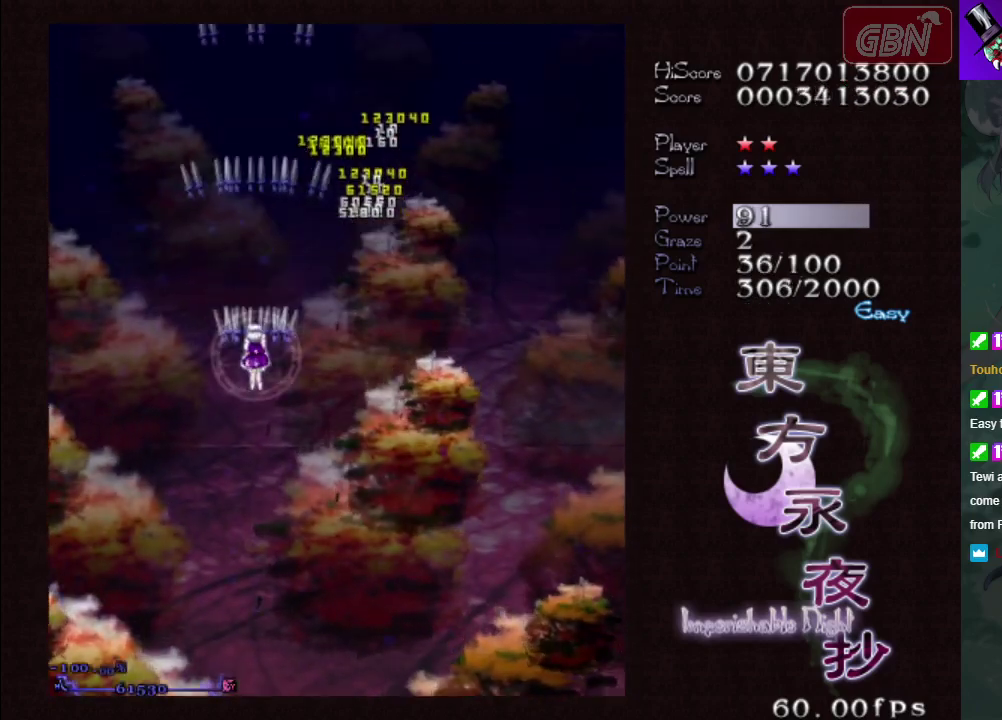
{"dt_ms": 500, "buttons": ["A"], "left_stick": "center", "events": [[17, "left_stick", "down-right"], [150, "left_stick", "down-left"], [200, "left_stick", "center"]]}
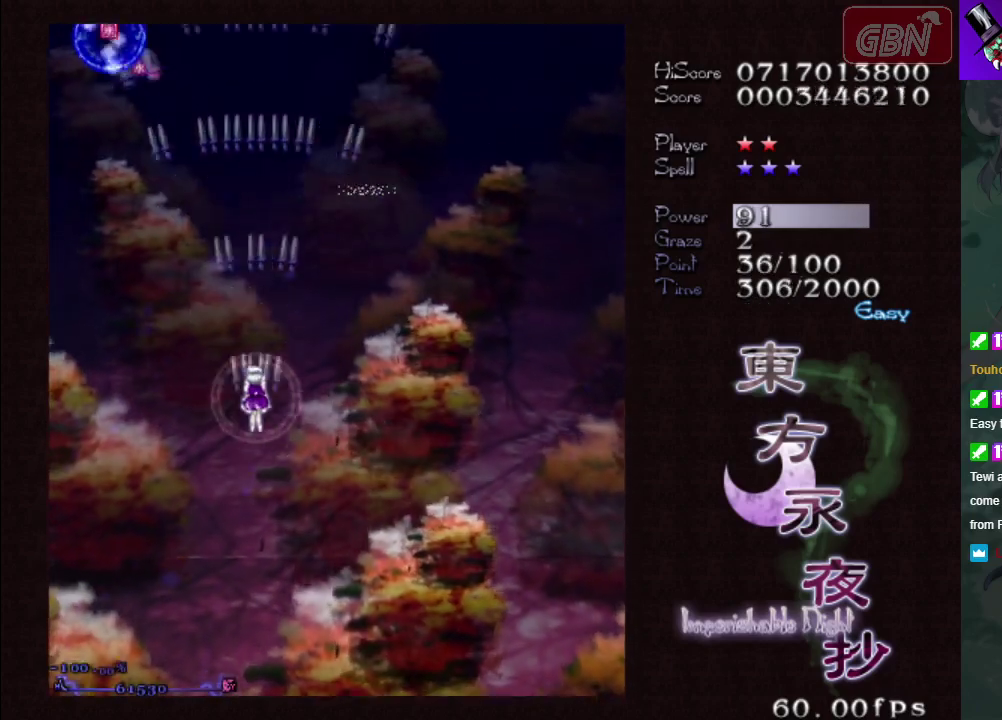
{"dt_ms": 500, "buttons": ["A"], "left_stick": "left", "events": [[367, "left_stick", "left"]]}
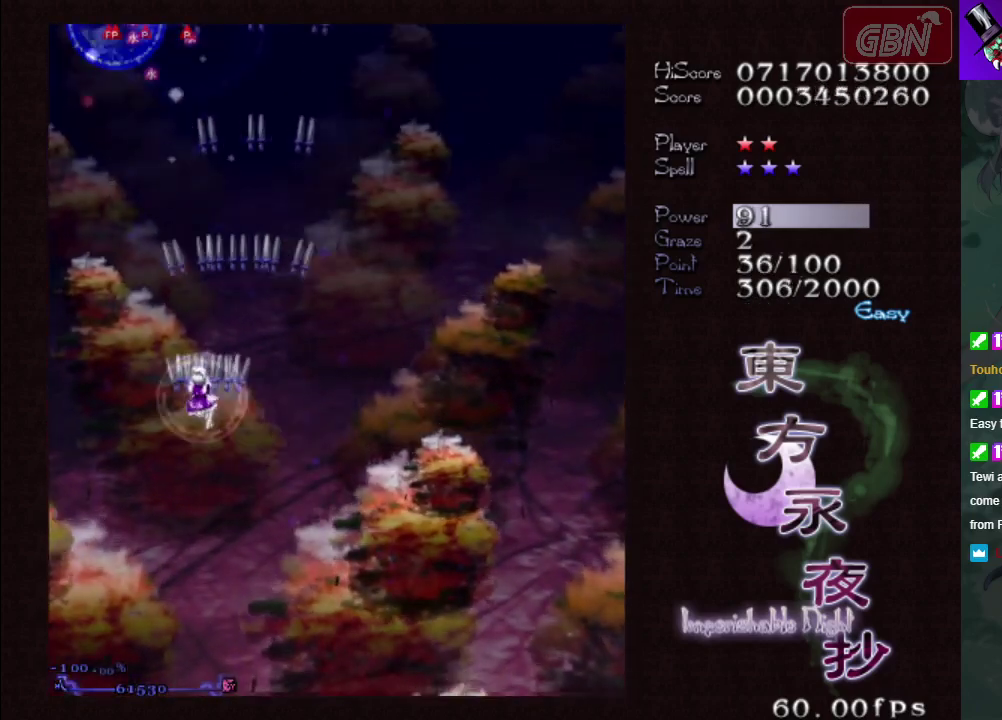
{"dt_ms": 500, "buttons": ["A"], "left_stick": "center", "events": [[133, "left_stick", "center"]]}